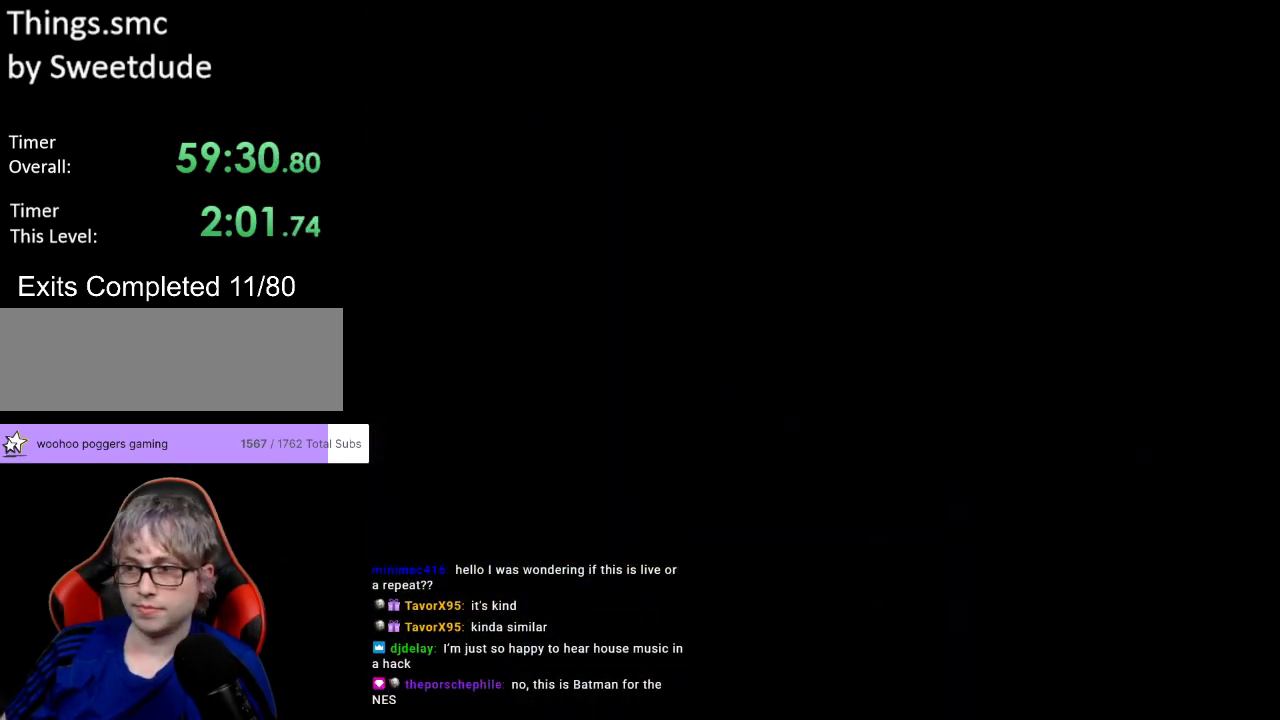
Gameplay with a controller (Nintendo layout); each line is a JSON object with the inputs held at the frame after it. "events" lists button and stick changes between this image and that frame as [ms after this image, input, new state], when the widget could be followed in between. Not read: L3 R3.
{"buttons": ["Y", "DPAD_RIGHT"], "events": [[67, "Y", "down"], [167, "DPAD_RIGHT", "down"]]}
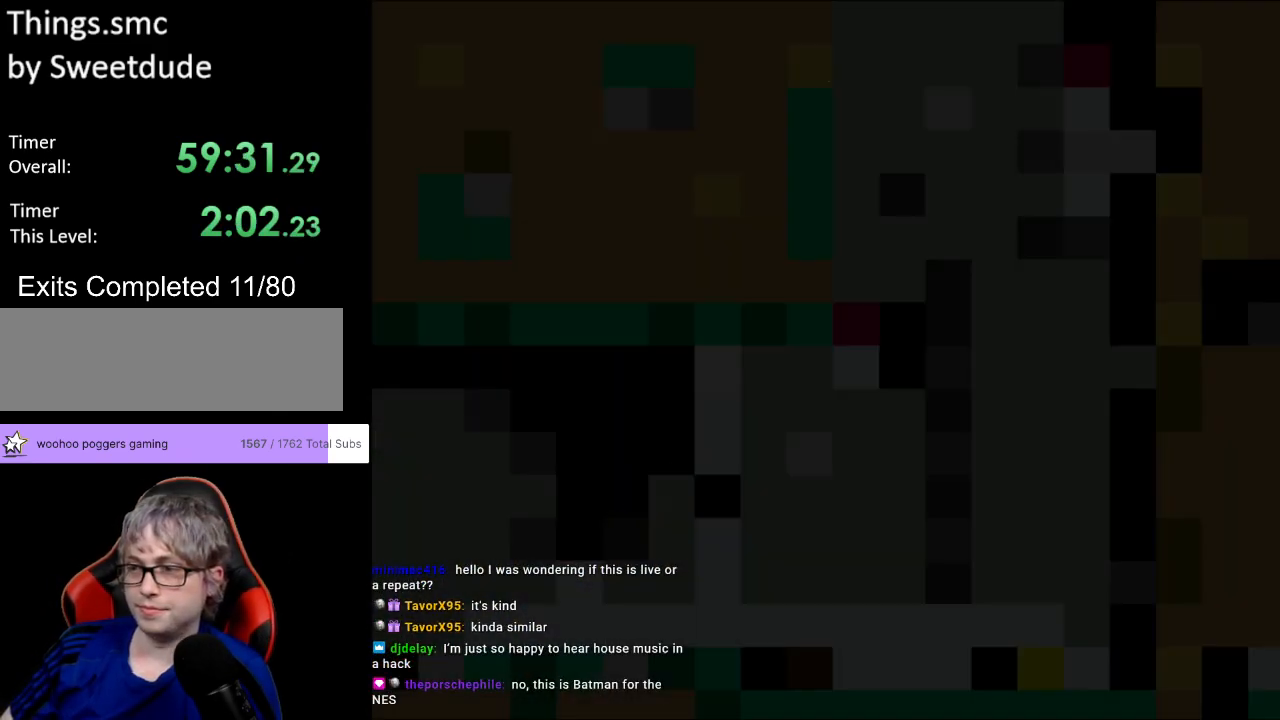
{"buttons": ["Y", "DPAD_RIGHT"], "events": []}
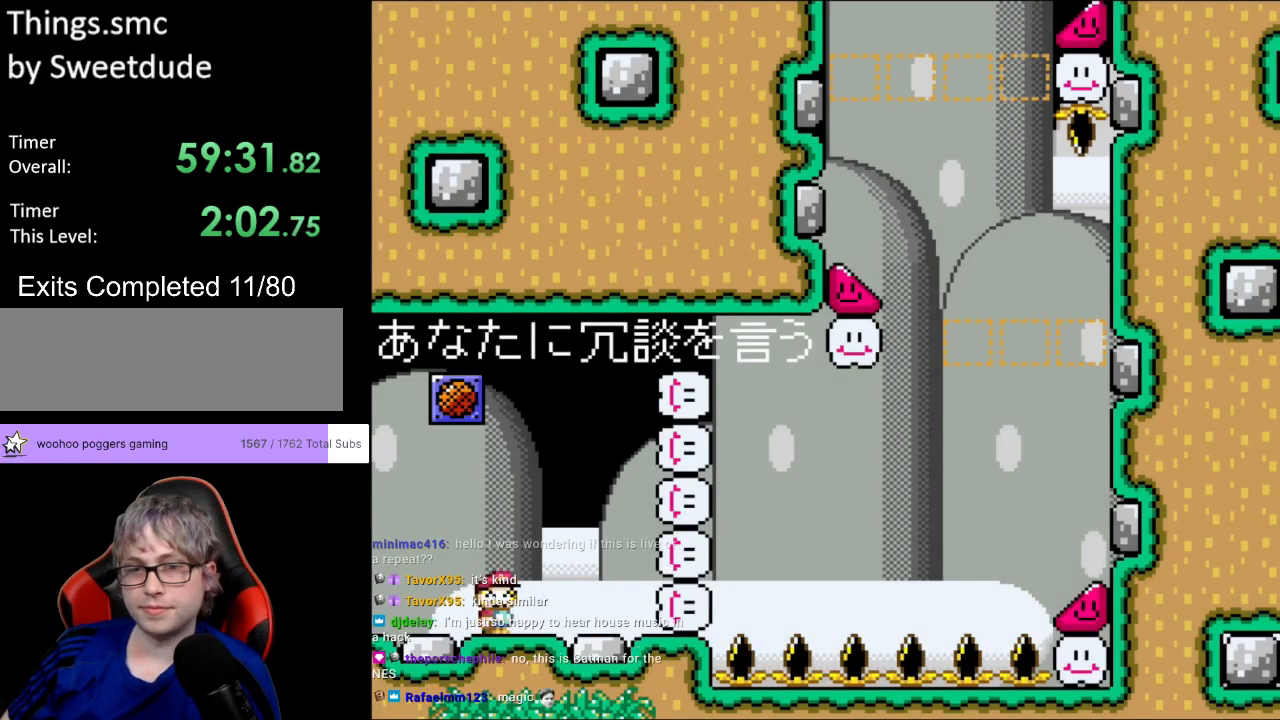
{"buttons": ["B", "Y", "DPAD_RIGHT"], "events": [[450, "B", "down"]]}
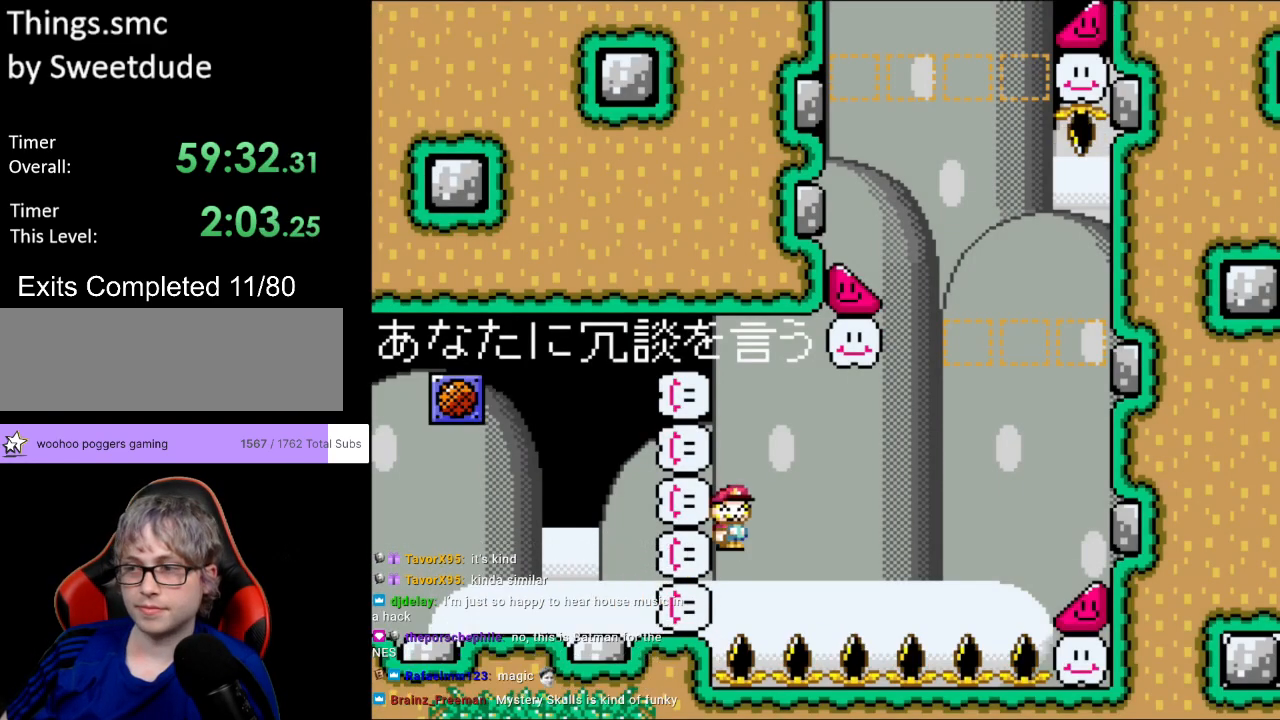
{"buttons": ["B", "Y", "DPAD_RIGHT"], "events": [[283, "B", "up"], [383, "B", "down"]]}
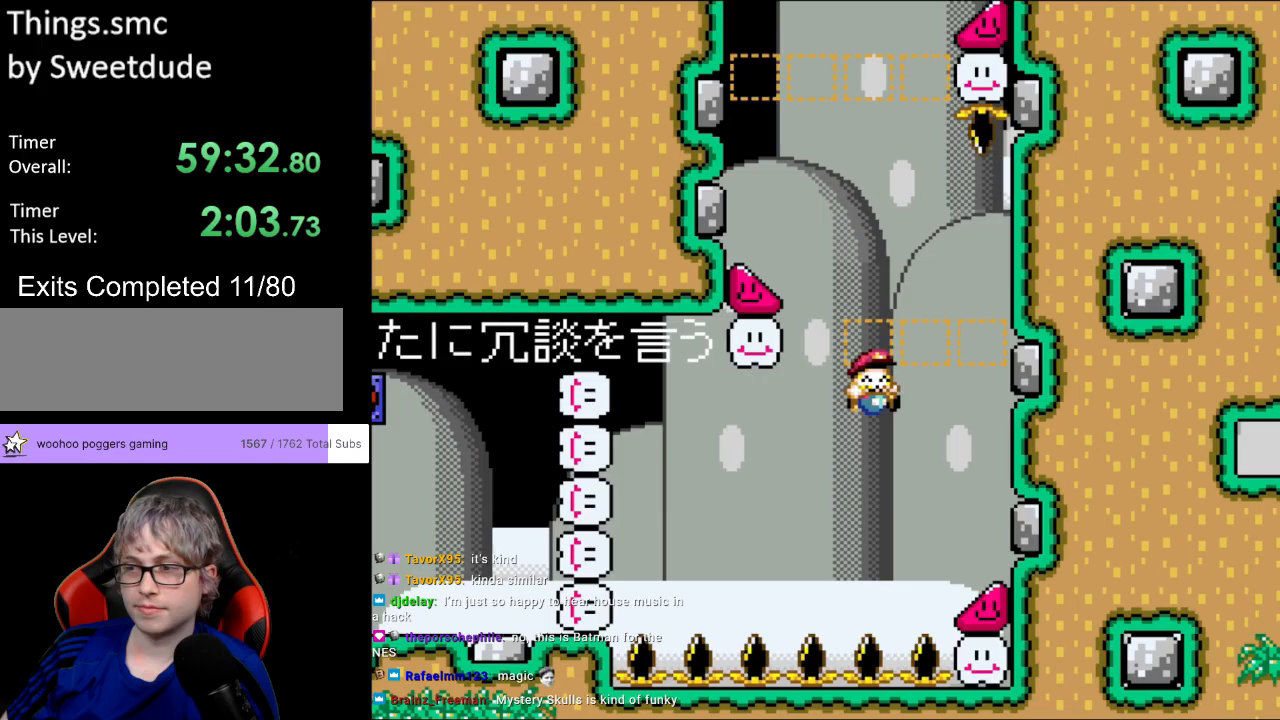
{"buttons": ["Y", "DPAD_RIGHT"], "events": [[133, "B", "up"]]}
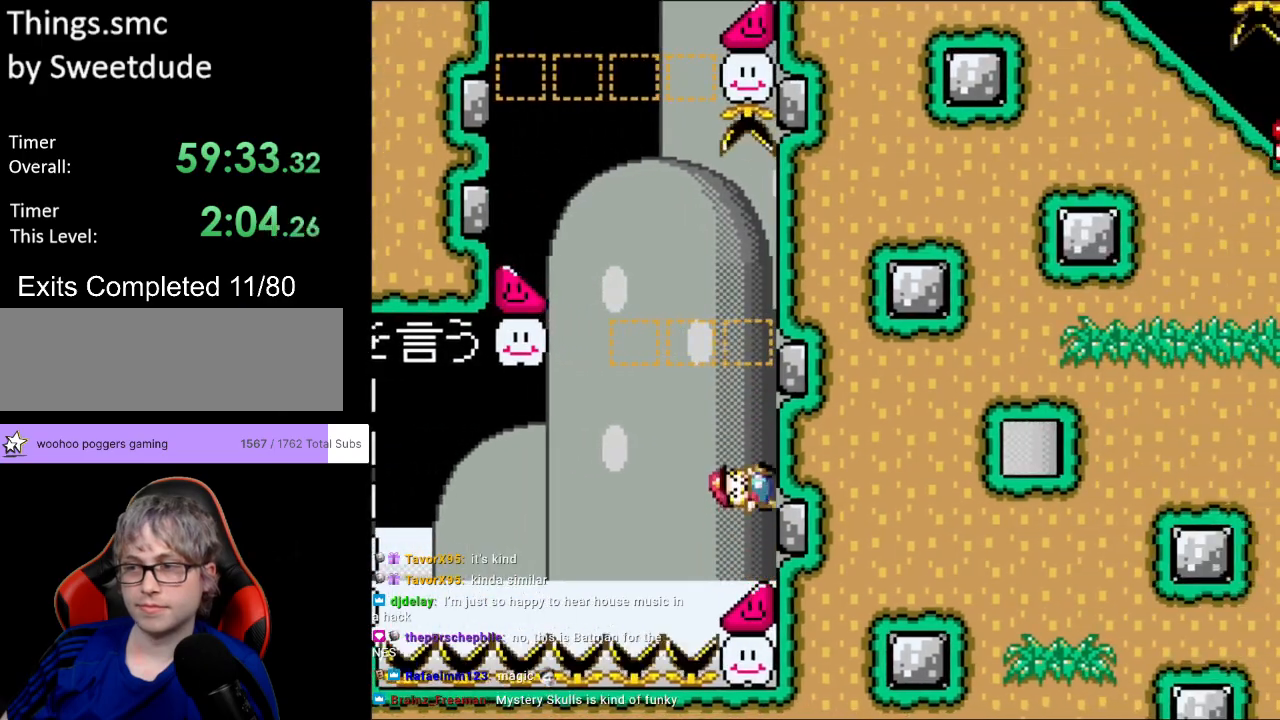
{"buttons": ["Y", "DPAD_RIGHT"], "events": []}
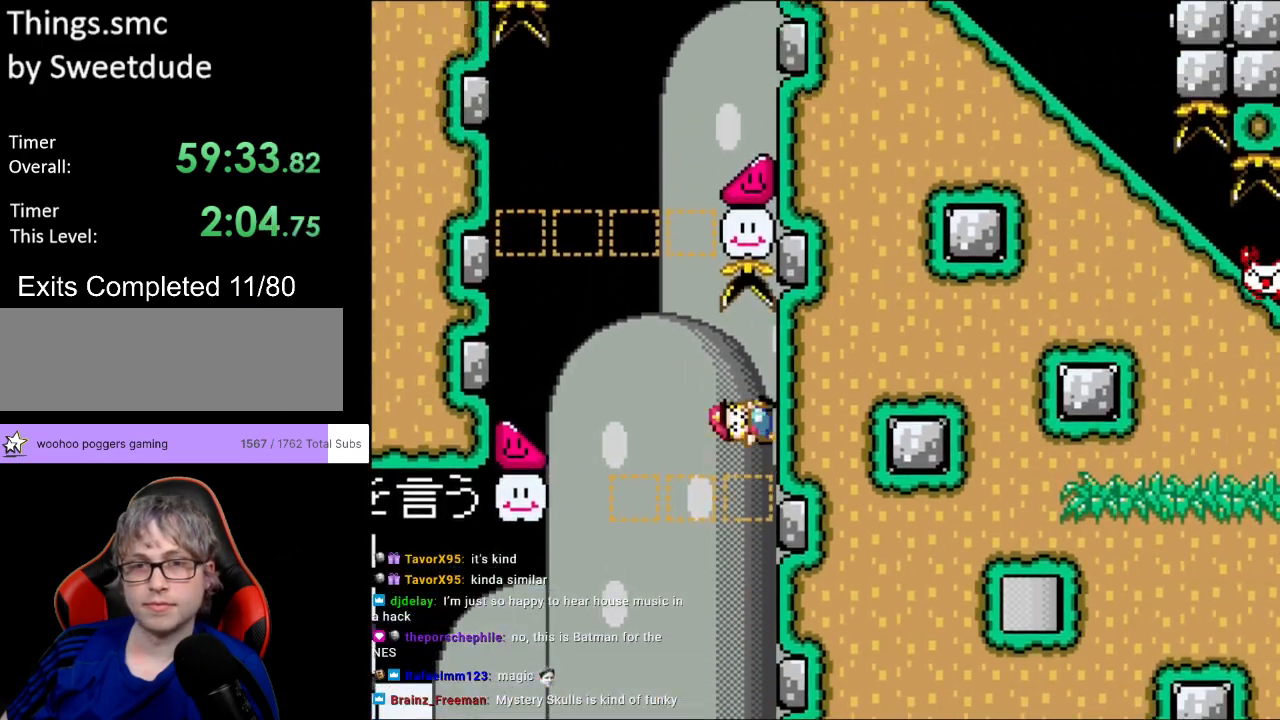
{"buttons": ["B", "Y", "DPAD_LEFT"], "events": [[100, "B", "down"], [100, "DPAD_RIGHT", "up"], [100, "DPAD_UP", "down"], [117, "DPAD_LEFT", "down"], [117, "DPAD_UP", "up"]]}
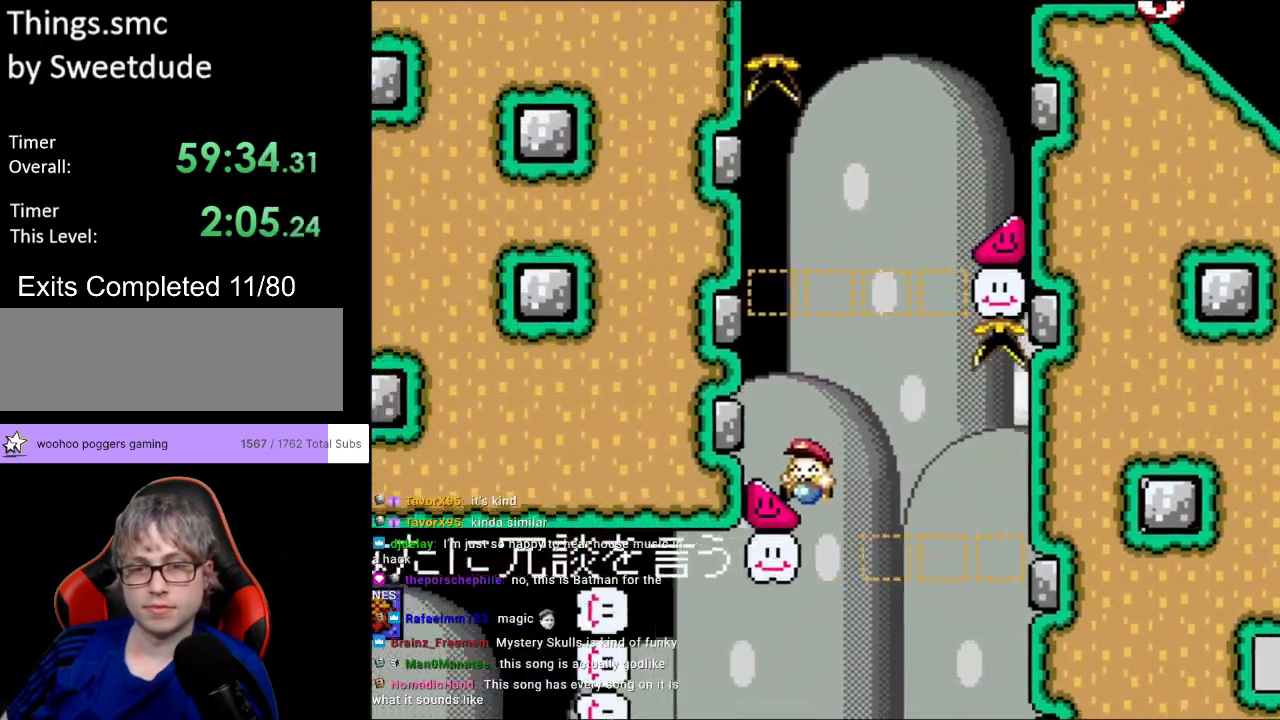
{"buttons": ["Y", "DPAD_LEFT"], "events": [[100, "B", "up"]]}
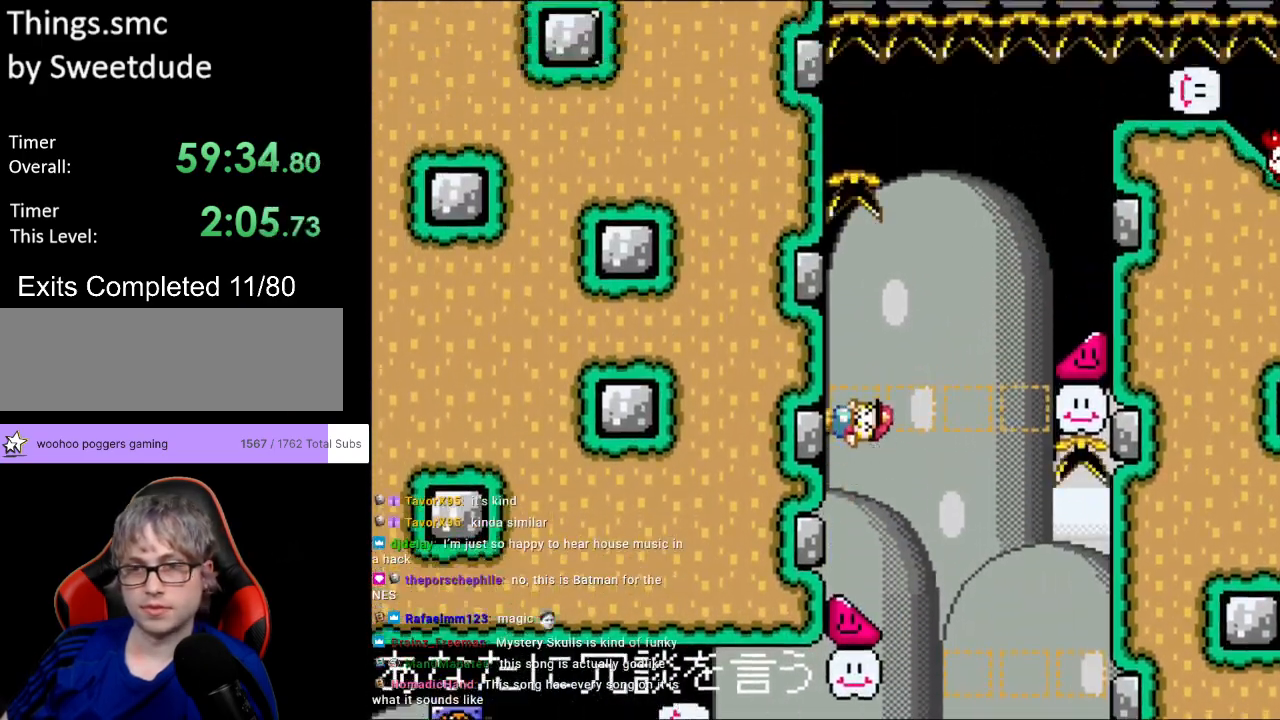
{"buttons": ["B", "Y", "DPAD_RIGHT"], "events": [[233, "B", "down"], [233, "DPAD_UP", "down"], [250, "DPAD_LEFT", "up"], [250, "DPAD_RIGHT", "down"], [250, "DPAD_UP", "up"]]}
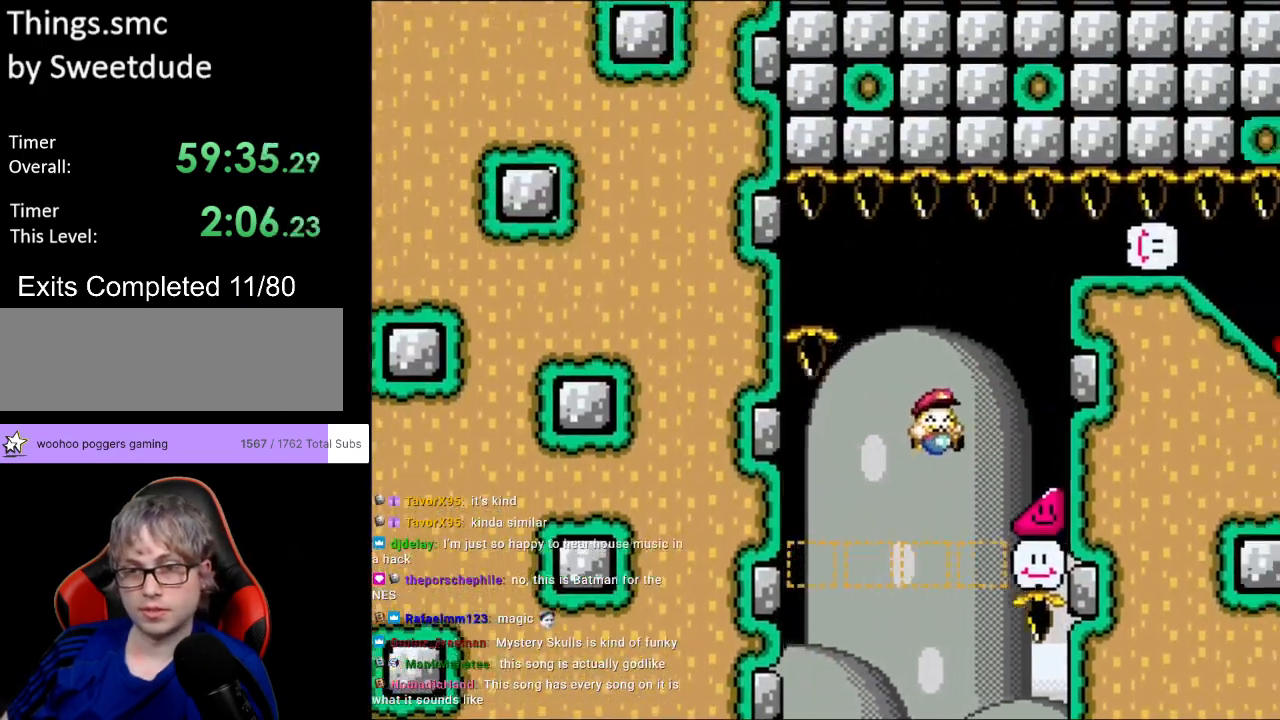
{"buttons": ["Y", "DPAD_RIGHT"], "events": [[250, "B", "up"]]}
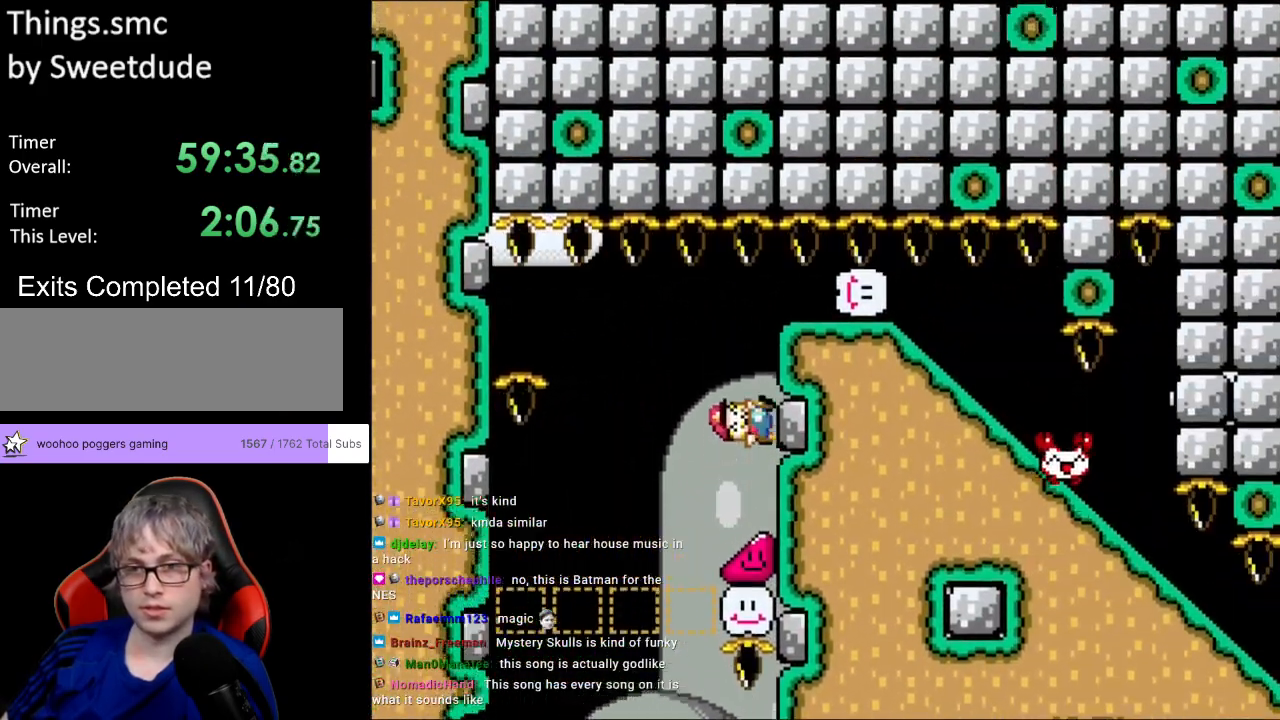
{"buttons": ["Y", "DPAD_DOWN"], "events": [[283, "DPAD_DOWN", "down"], [317, "DPAD_RIGHT", "up"]]}
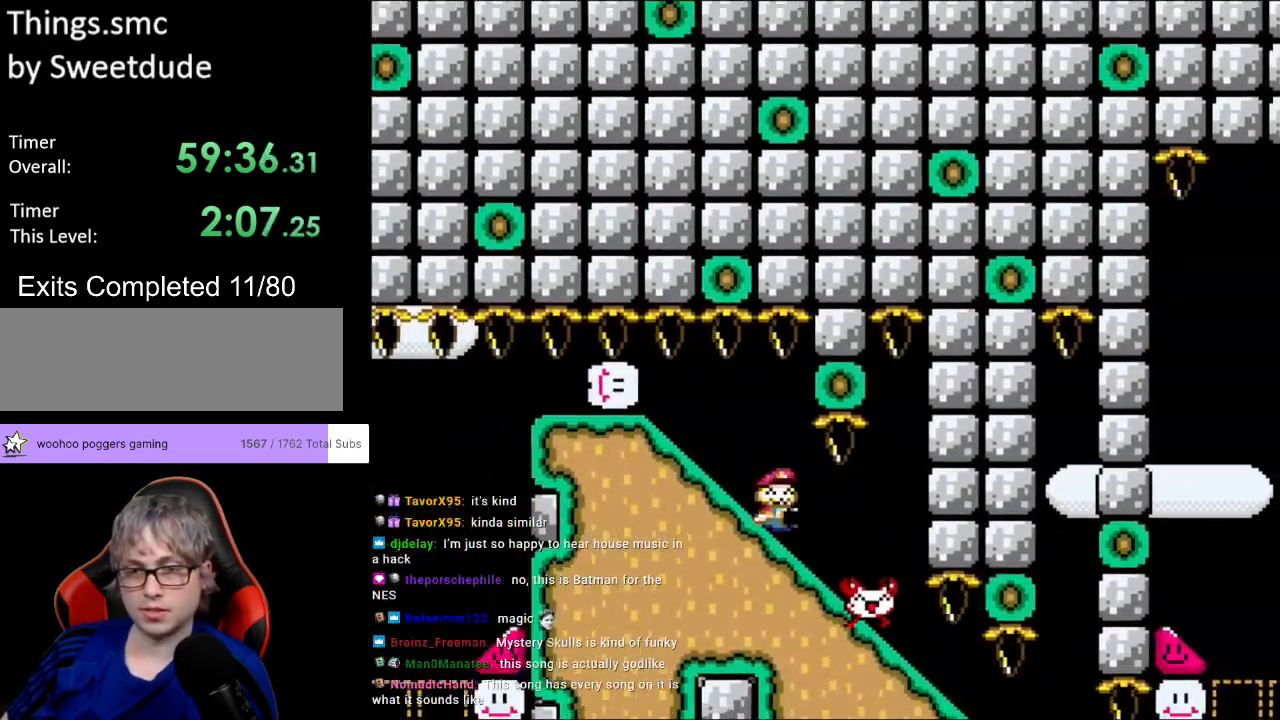
{"buttons": ["Y", "DPAD_DOWN"], "events": []}
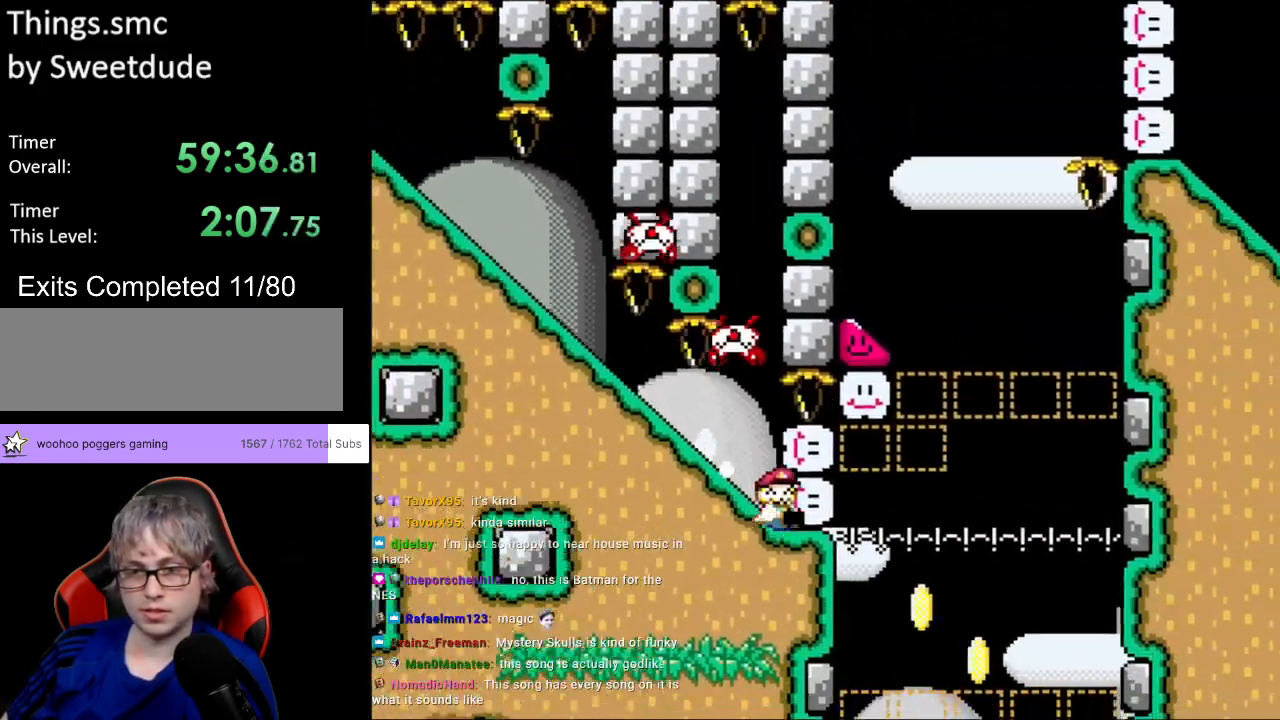
{"buttons": ["Y", "DPAD_RIGHT"], "events": [[433, "DPAD_DOWN", "up"], [433, "DPAD_RIGHT", "down"]]}
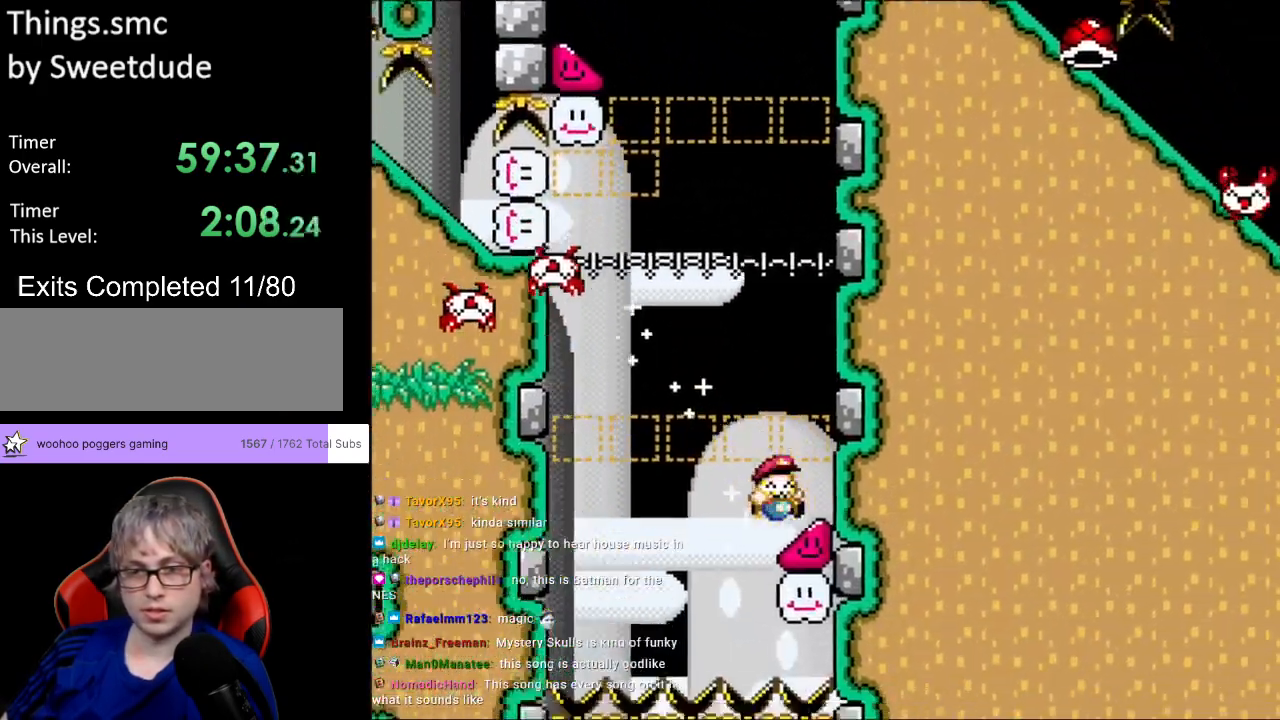
{"buttons": ["Y", "DPAD_RIGHT"], "events": []}
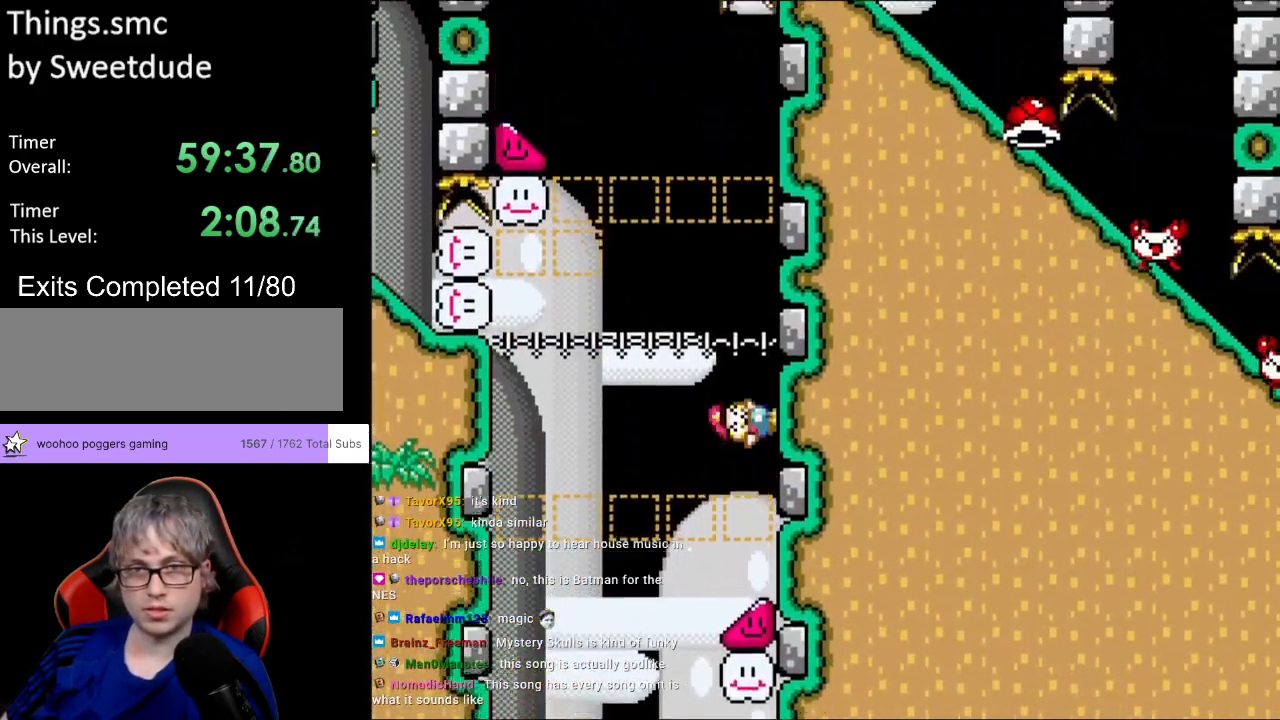
{"buttons": ["Y", "DPAD_RIGHT"], "events": []}
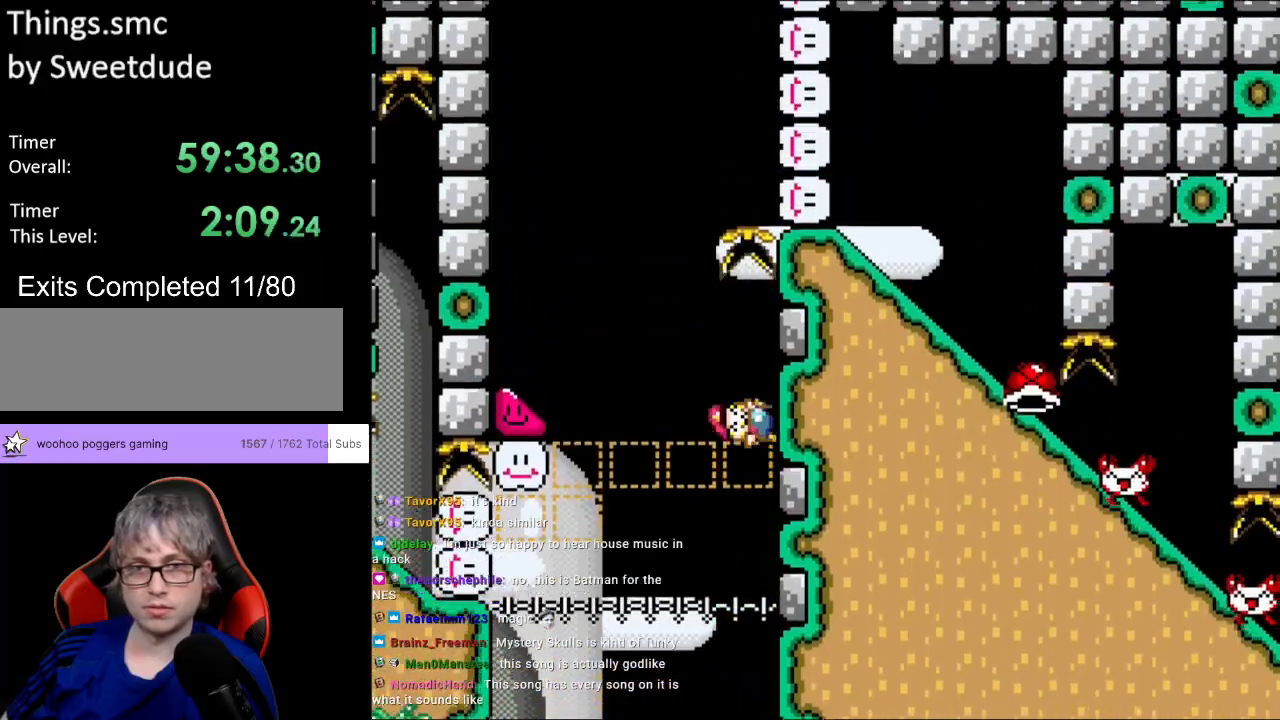
{"buttons": ["B", "Y", "DPAD_LEFT"], "events": [[150, "B", "down"], [167, "DPAD_RIGHT", "up"], [167, "DPAD_UP", "down"], [183, "DPAD_LEFT", "down"], [183, "DPAD_UP", "up"]]}
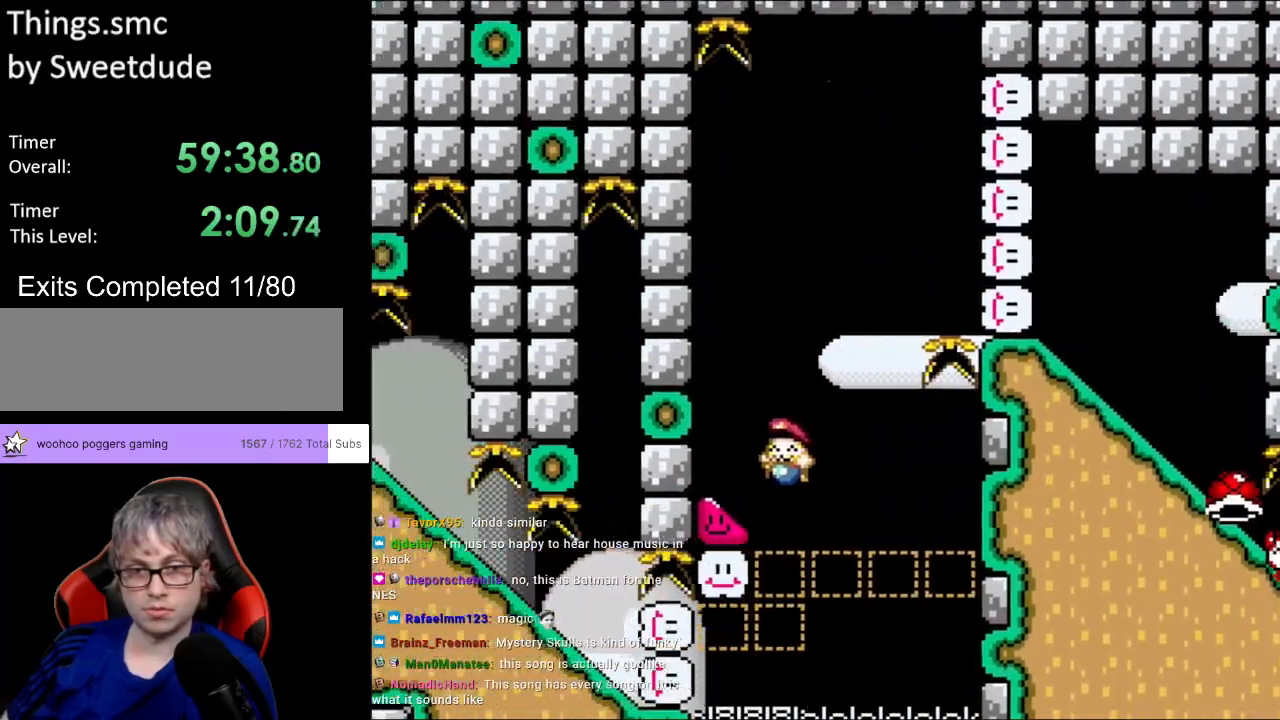
{"buttons": ["Y", "DPAD_LEFT"], "events": [[100, "B", "up"]]}
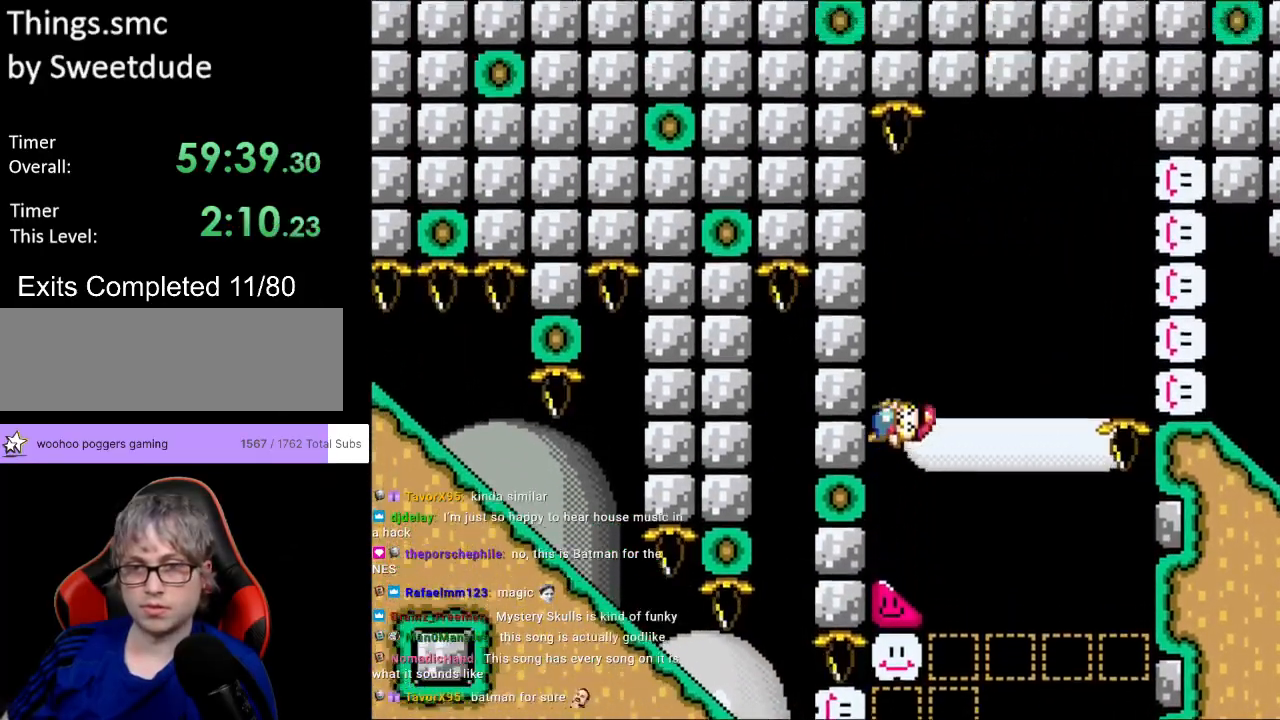
{"buttons": ["B", "Y", "DPAD_RIGHT"], "events": [[317, "B", "down"], [333, "DPAD_LEFT", "up"], [333, "DPAD_RIGHT", "down"]]}
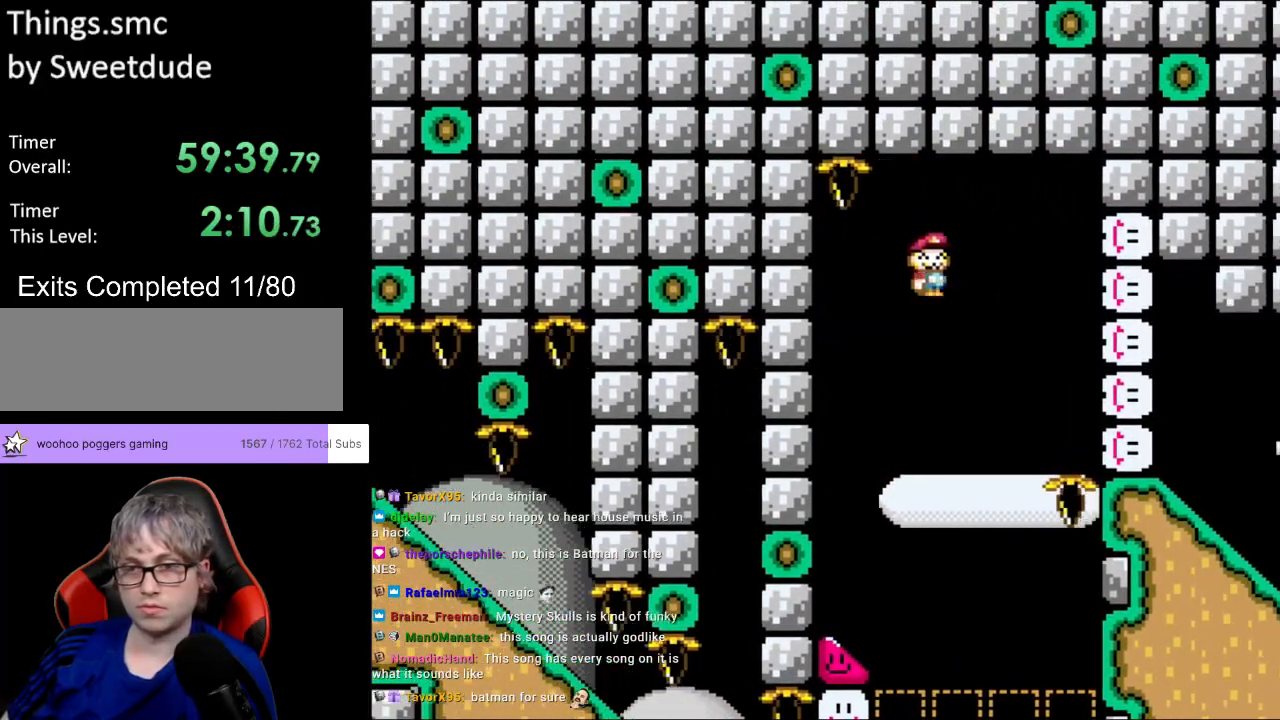
{"buttons": ["Y", "DPAD_DOWN"], "events": [[450, "B", "up"], [467, "DPAD_DOWN", "down"], [467, "DPAD_RIGHT", "up"]]}
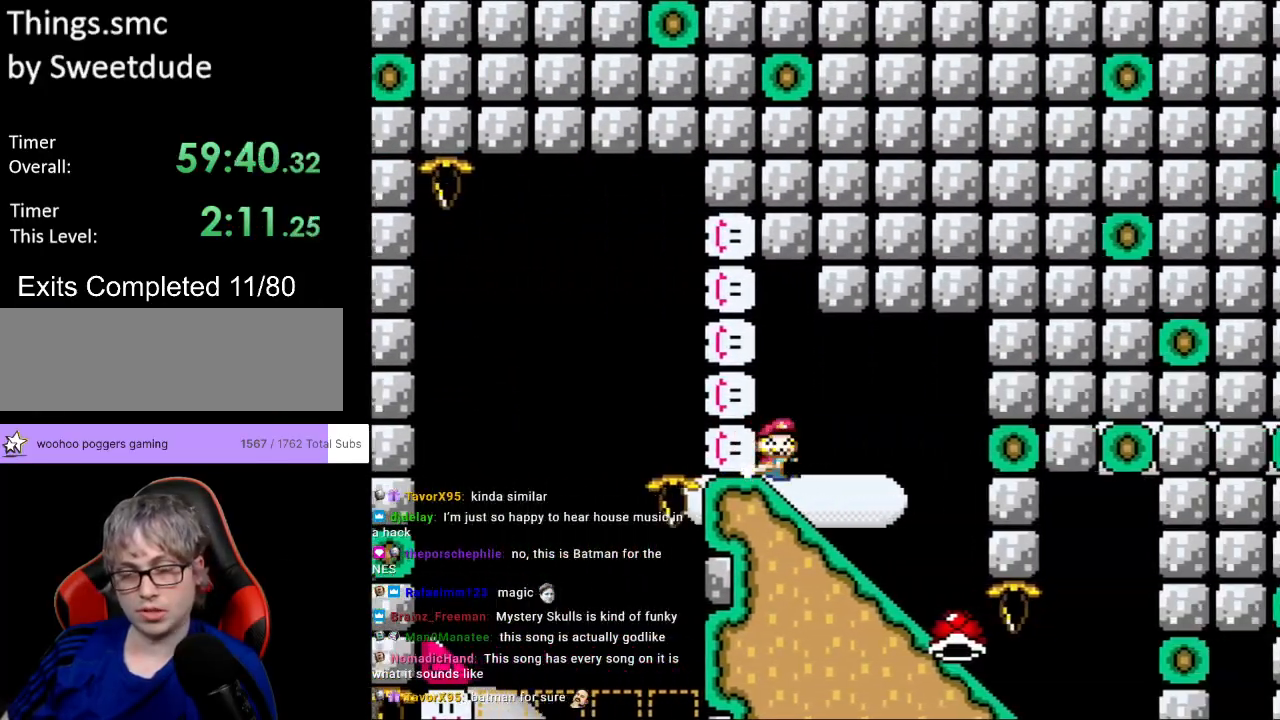
{"buttons": ["Y", "DPAD_DOWN"], "events": []}
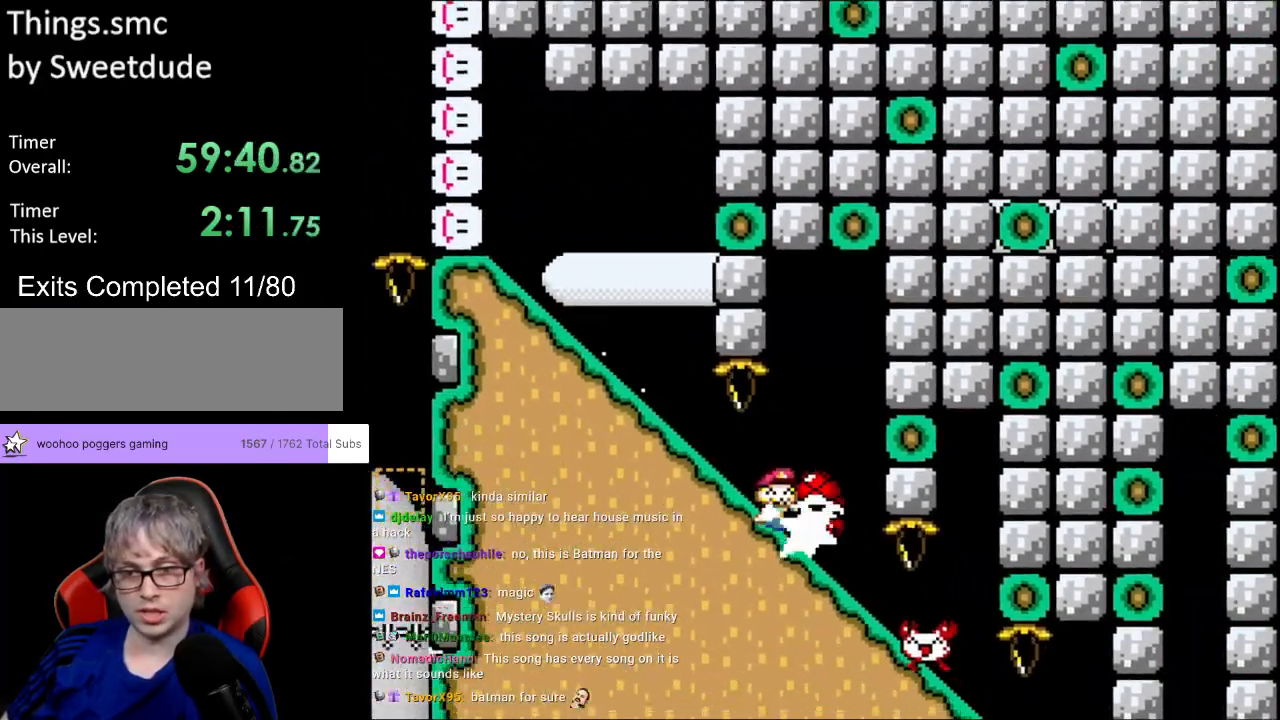
{"buttons": ["Y", "DPAD_DOWN"], "events": []}
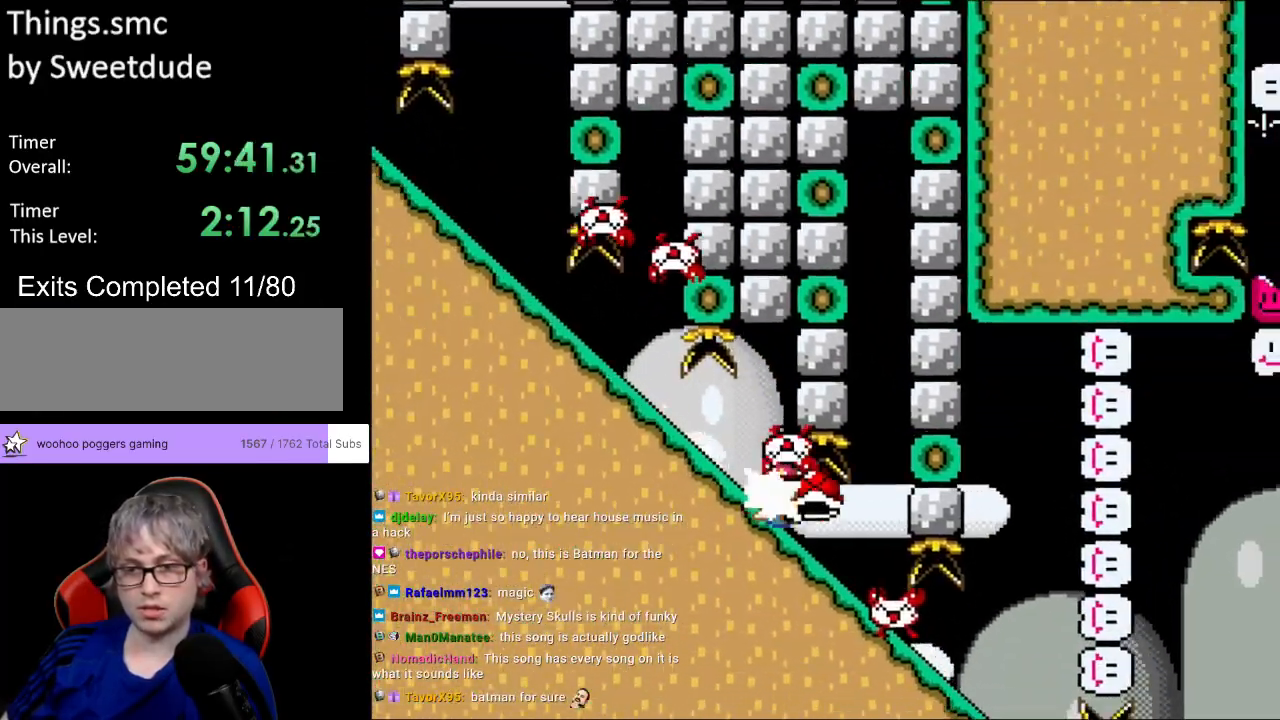
{"buttons": ["B", "Y", "DPAD_RIGHT"], "events": [[350, "B", "down"], [383, "DPAD_RIGHT", "down"], [400, "DPAD_DOWN", "up"]]}
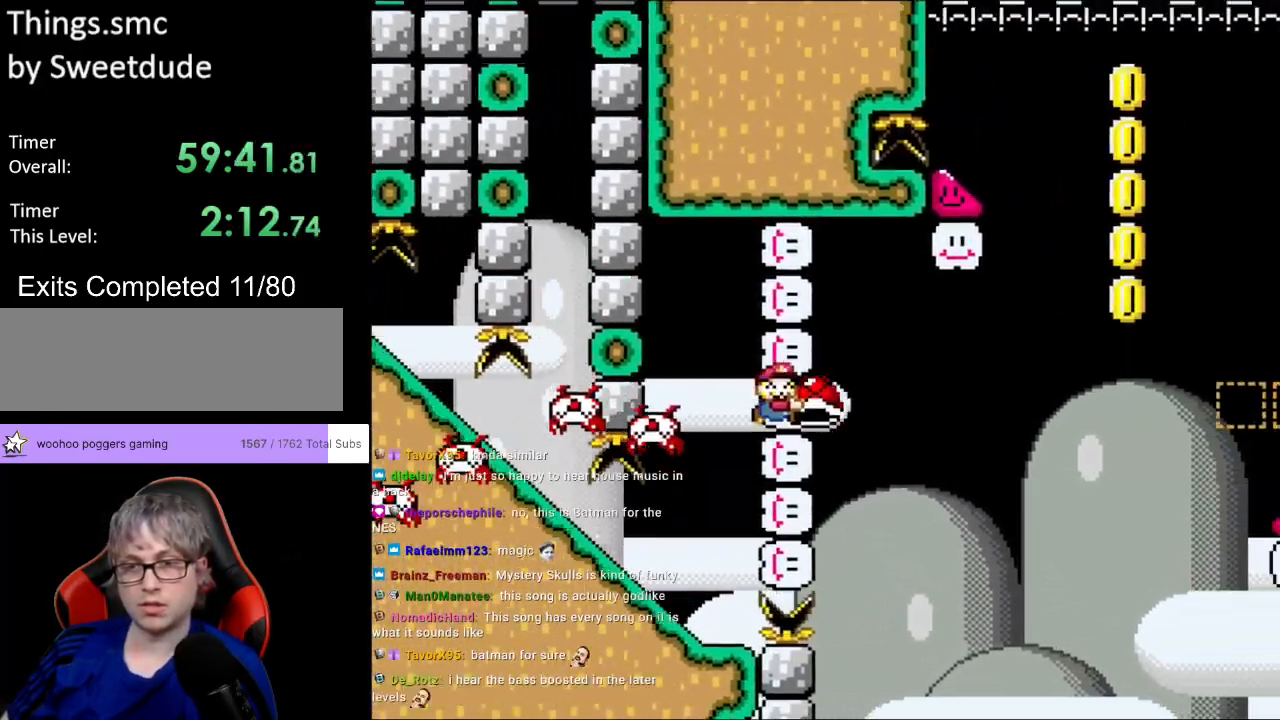
{"buttons": ["B", "Y", "DPAD_UP", "DPAD_RIGHT"], "events": [[483, "DPAD_UP", "down"]]}
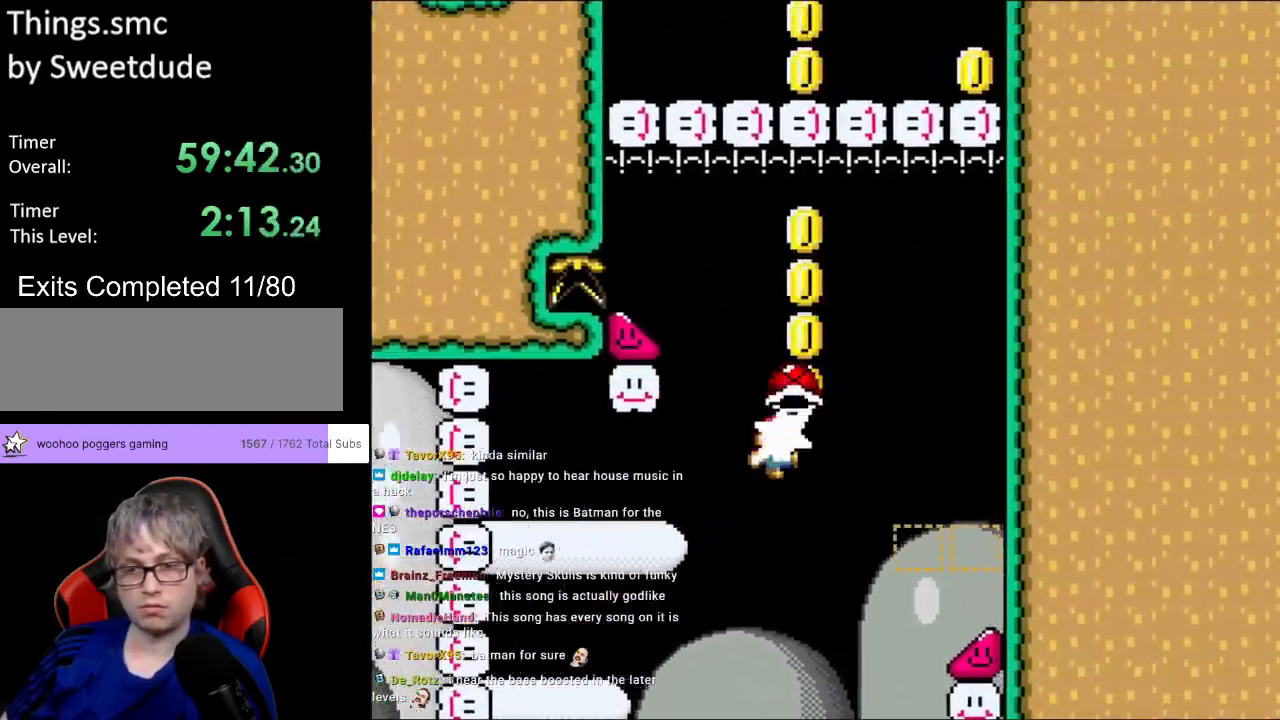
{"buttons": ["Y", "DPAD_RIGHT"], "events": [[17, "DPAD_RIGHT", "up"], [17, "Y", "up"], [33, "DPAD_RIGHT", "down"], [67, "Y", "down"], [133, "DPAD_UP", "up"], [500, "B", "up"]]}
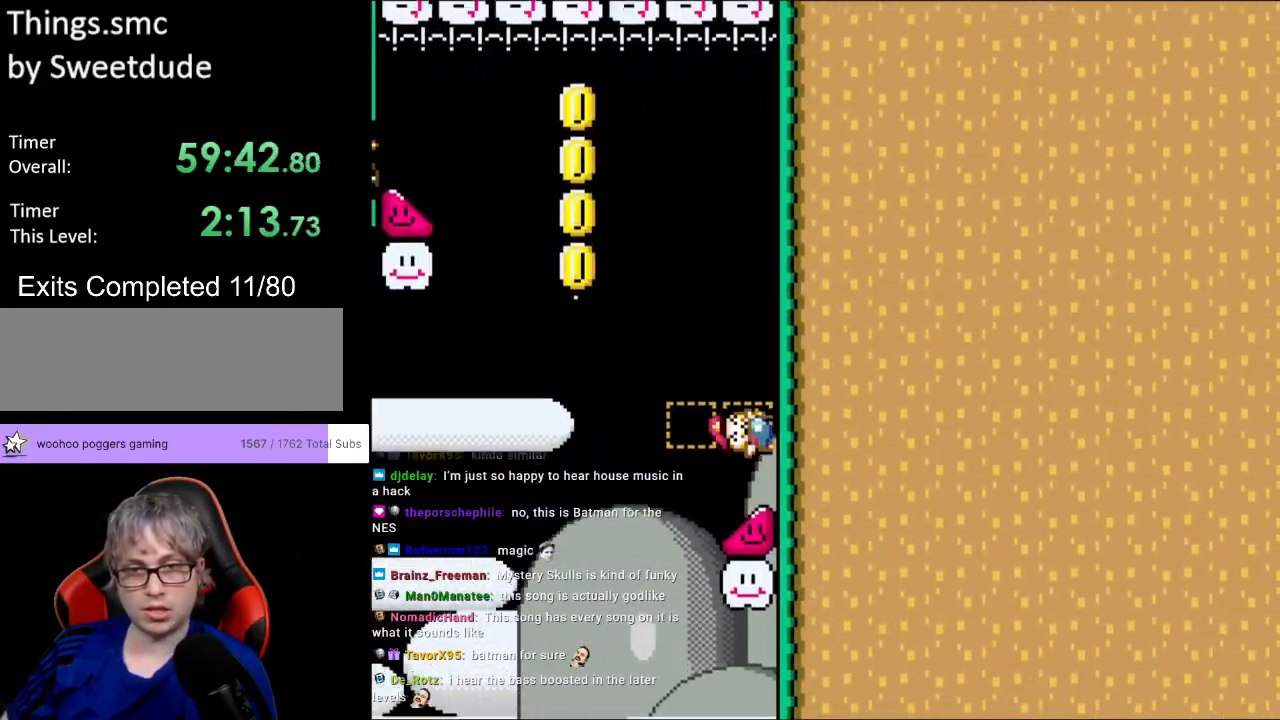
{"buttons": ["Y", "DPAD_RIGHT"], "events": []}
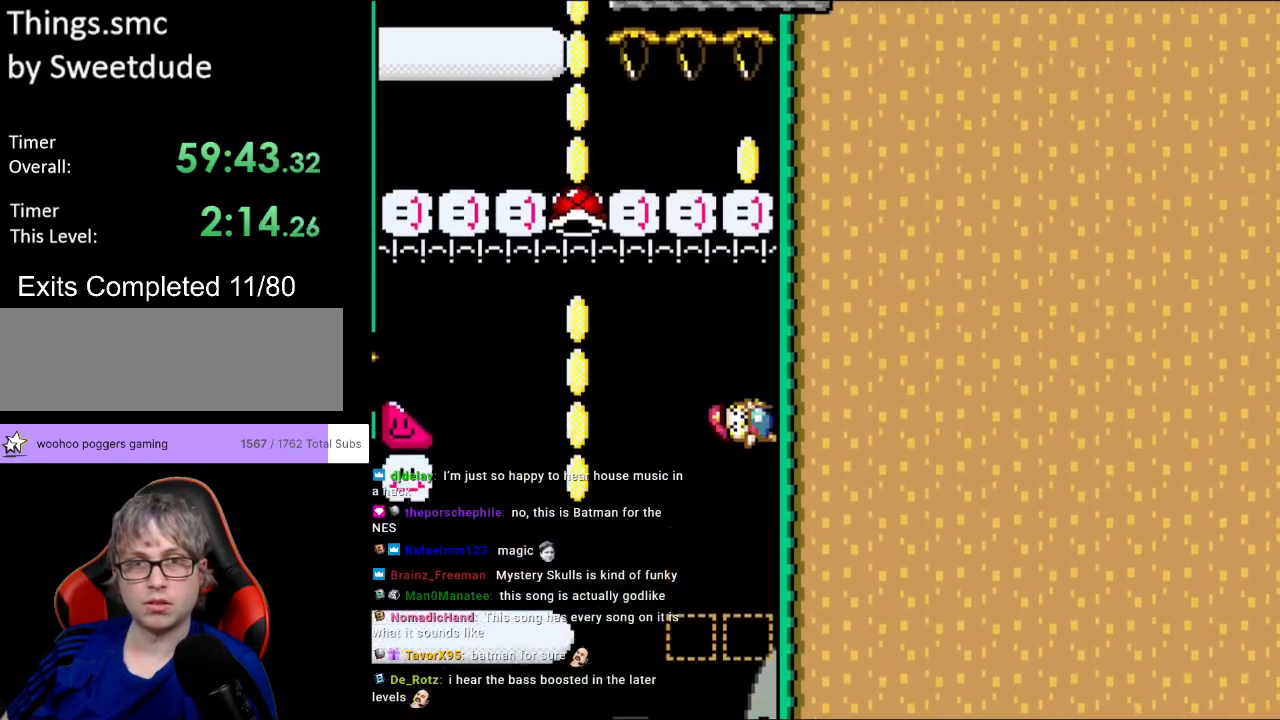
{"buttons": ["Y", "DPAD_RIGHT"], "events": []}
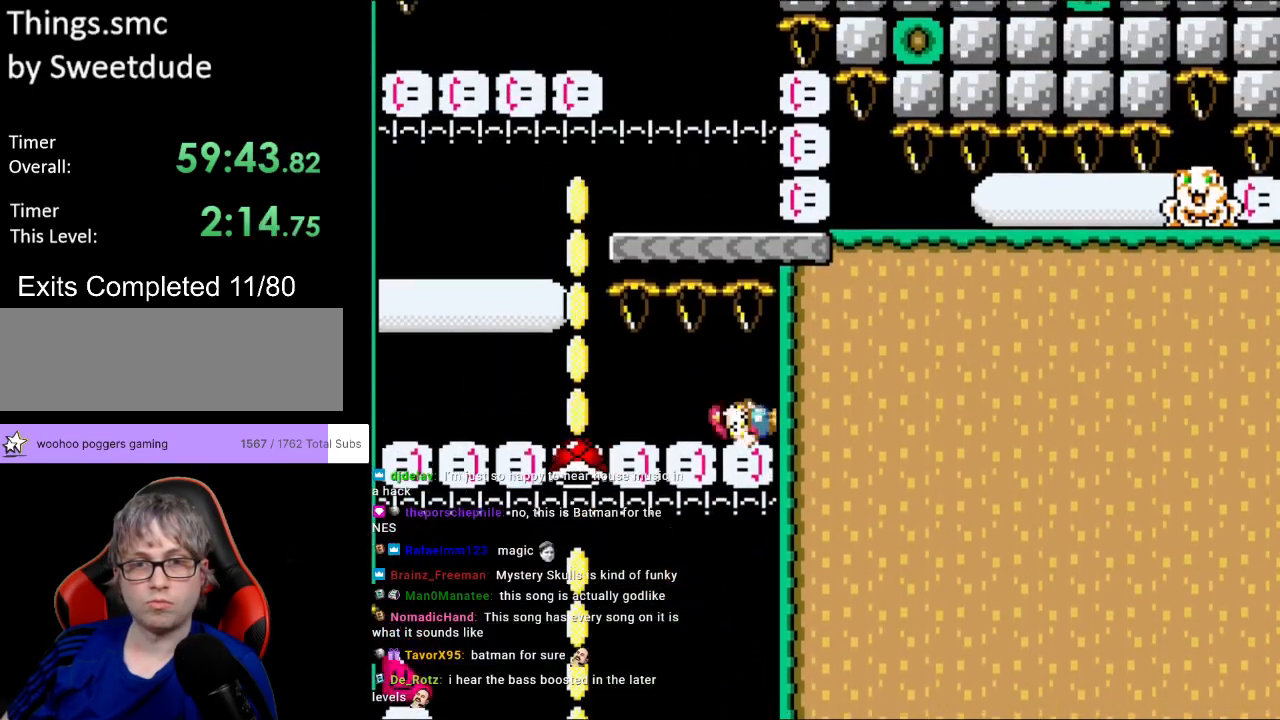
{"buttons": ["B", "DPAD_UP", "DPAD_LEFT"], "events": [[33, "B", "down"], [50, "DPAD_RIGHT", "up"], [50, "DPAD_UP", "down"], [67, "DPAD_LEFT", "down"], [67, "DPAD_UP", "up"], [500, "DPAD_UP", "down"], [500, "Y", "up"]]}
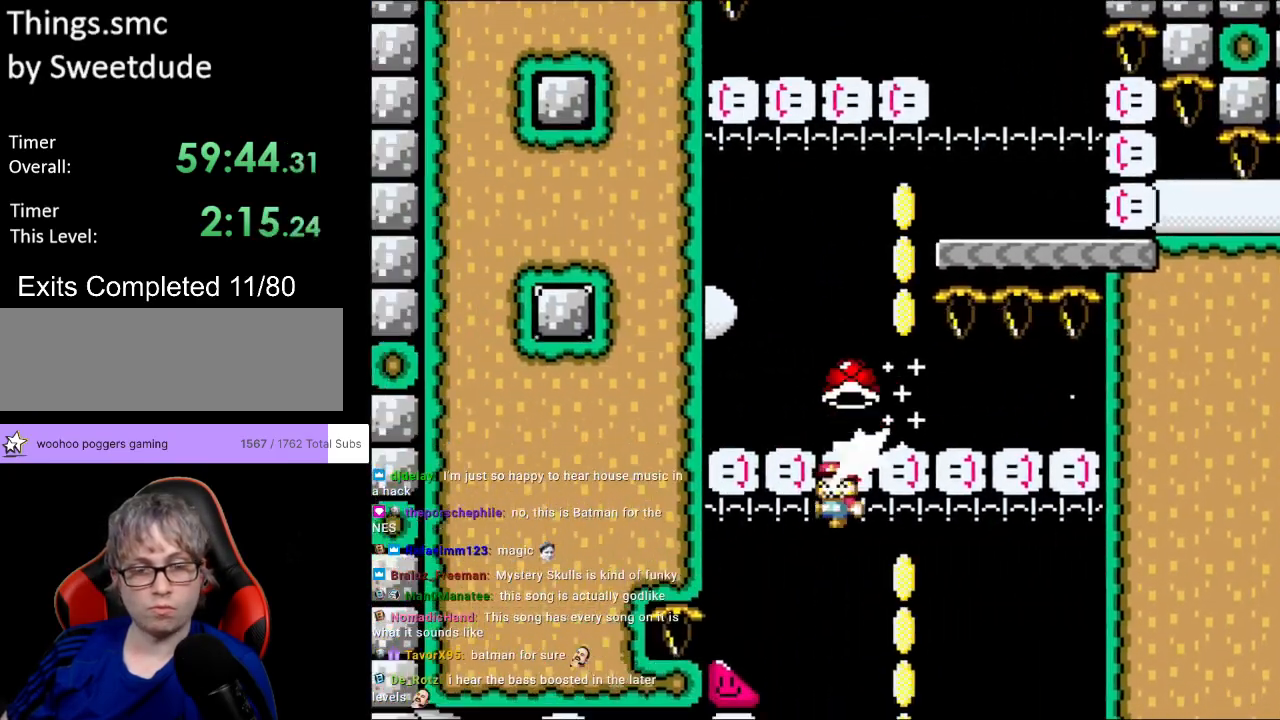
{"buttons": ["B", "Y", "DPAD_LEFT"], "events": [[17, "DPAD_LEFT", "up"], [67, "DPAD_LEFT", "down"], [83, "Y", "down"], [133, "DPAD_UP", "up"]]}
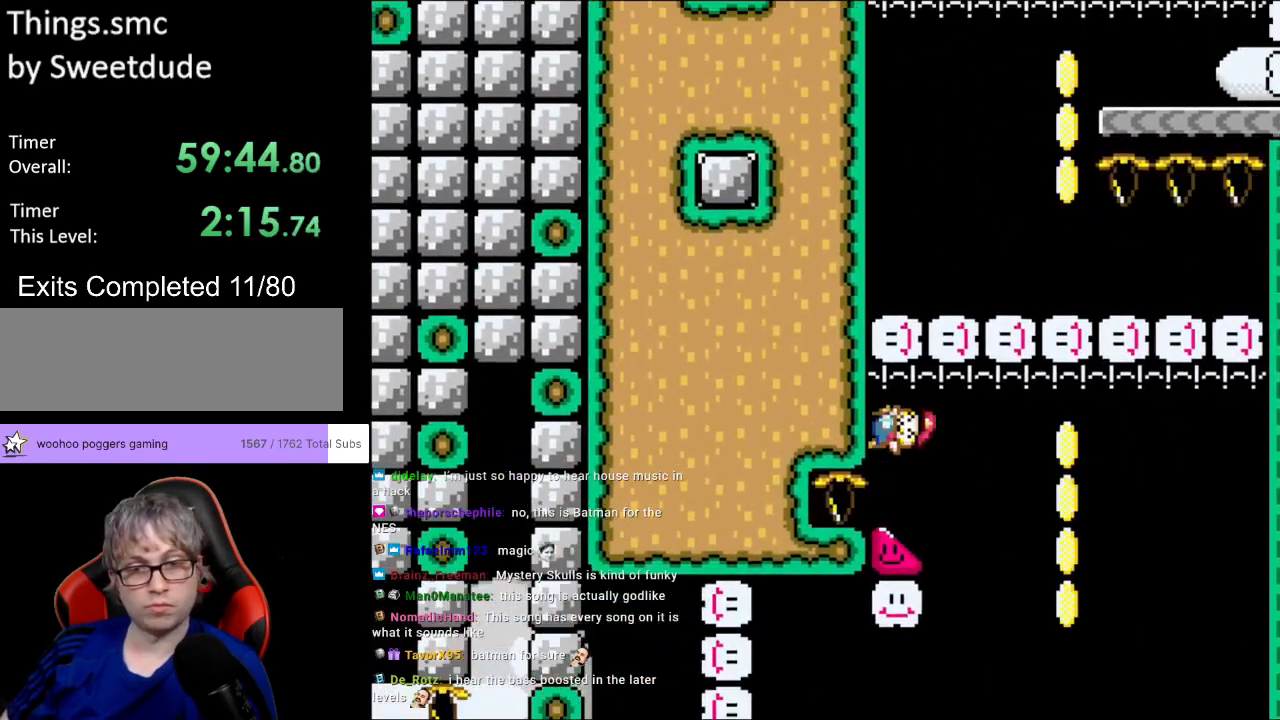
{"buttons": ["Y", "DPAD_LEFT"], "events": [[333, "B", "up"]]}
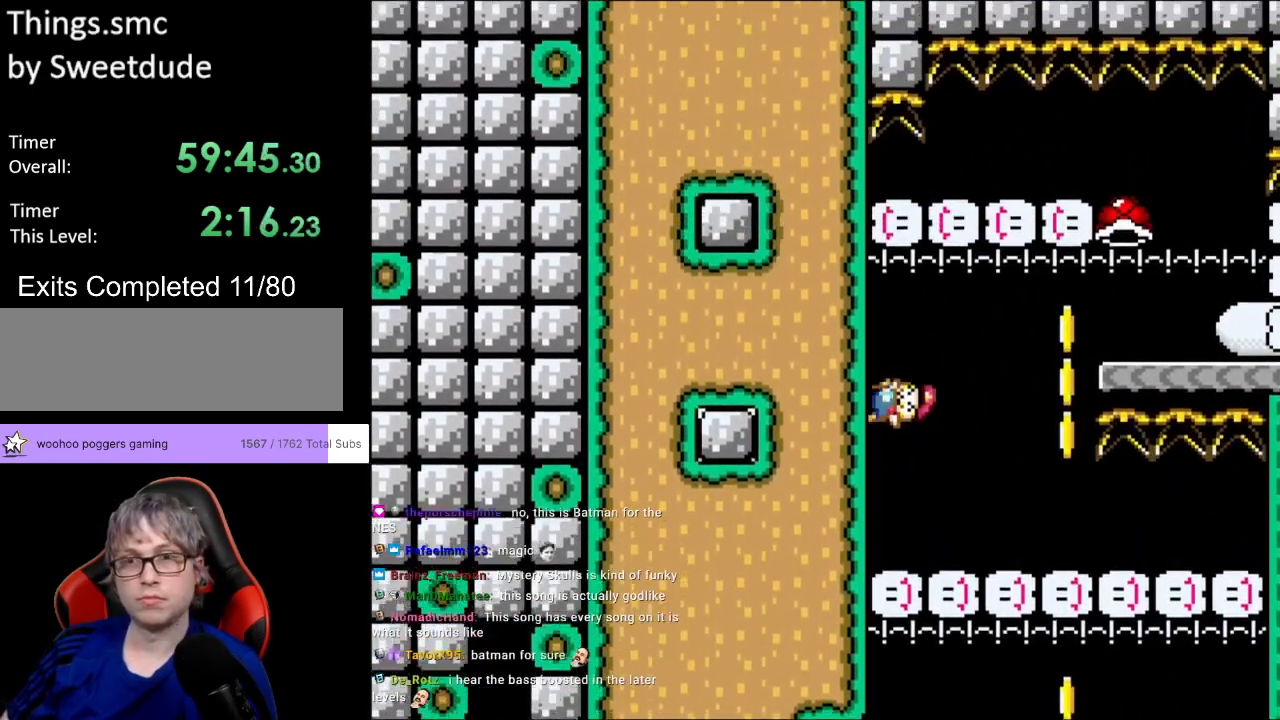
{"buttons": ["B", "Y", "DPAD_RIGHT"], "events": [[250, "B", "down"], [250, "DPAD_UP", "down"], [267, "DPAD_LEFT", "up"], [283, "DPAD_RIGHT", "down"], [283, "DPAD_UP", "up"]]}